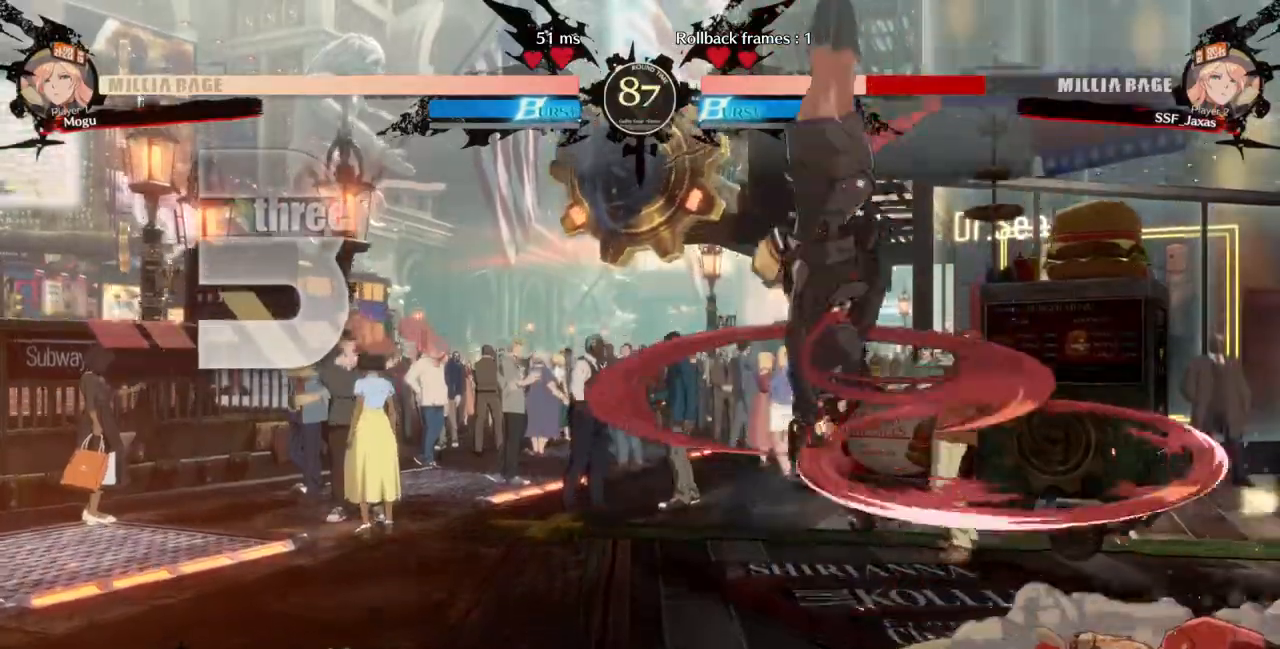
Gameplay with a controller (arcade stick); each line is a JSON object with the inputs held at the frame after it (dt_ms = milliseconds from this image to that frame). "events" lists button and stick changes between this image and that frame as [ms after this image, input, new state], when the widget could be followed in between. Not read: L3 R3 SELECT START.
{"dt_ms": 500, "buttons": ["DPAD_RIGHT"], "events": [[133, "DPAD_DOWN", "up"]]}
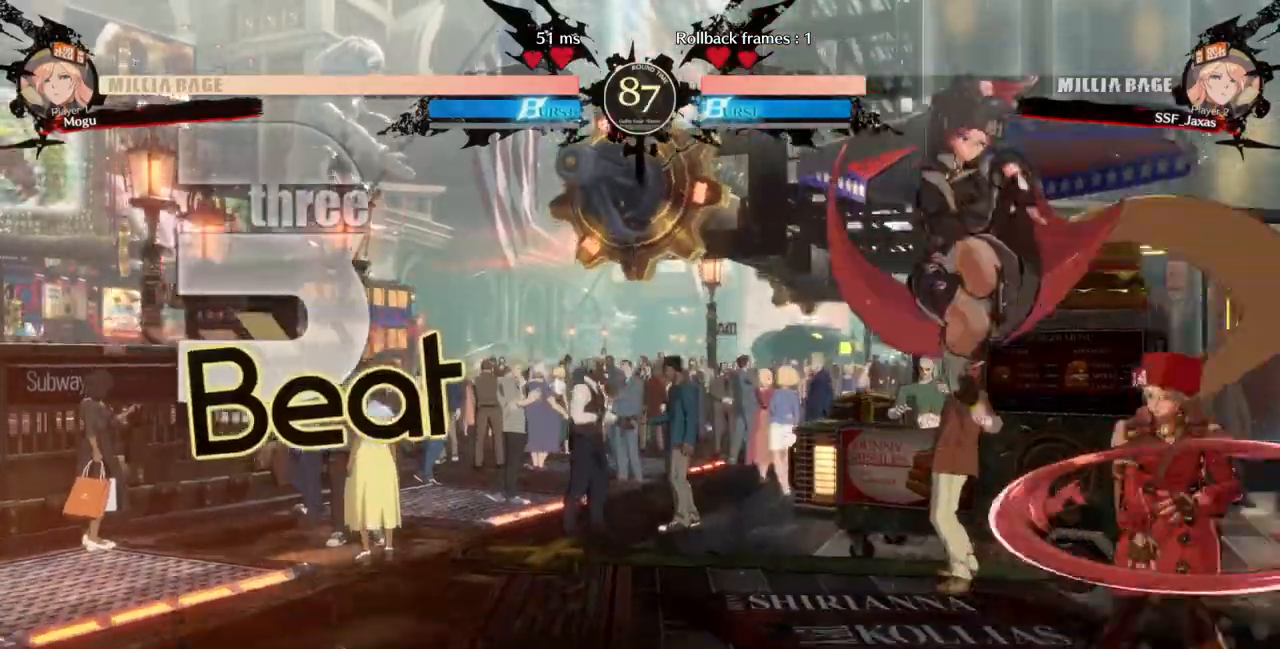
{"dt_ms": 500, "buttons": ["DPAD_DOWN", "DPAD_RIGHT"], "events": [[200, "DPAD_DOWN", "down"]]}
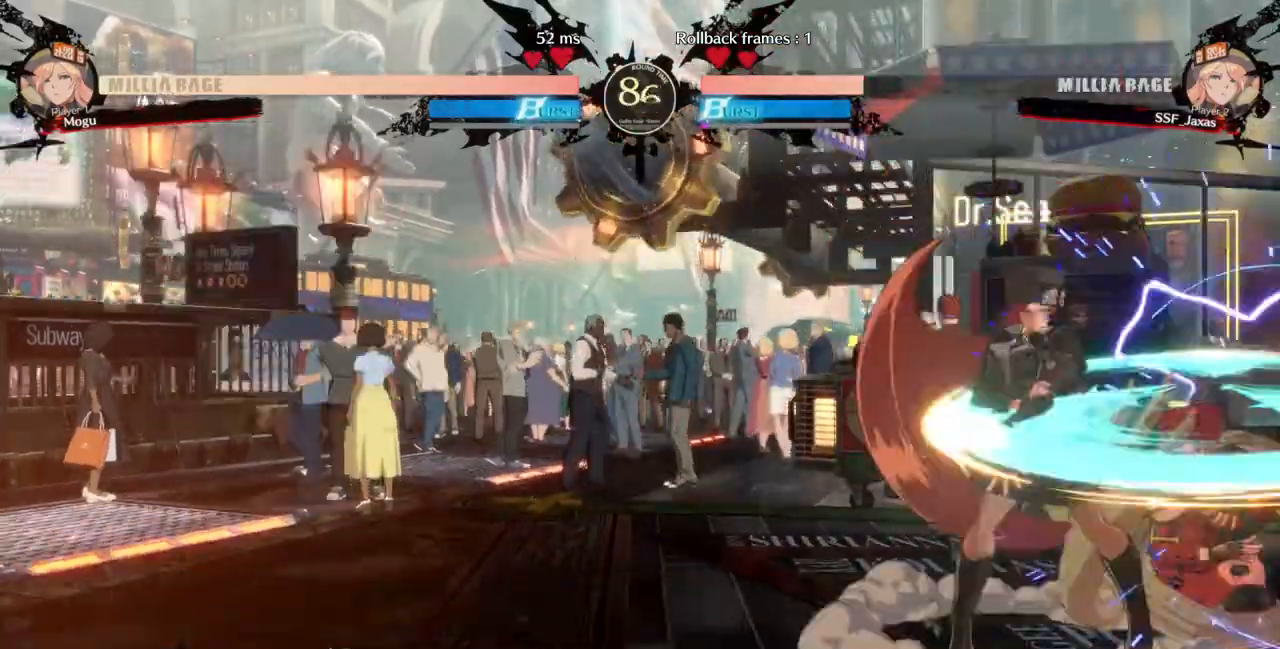
{"dt_ms": 1000, "buttons": ["DPAD_RIGHT"]}
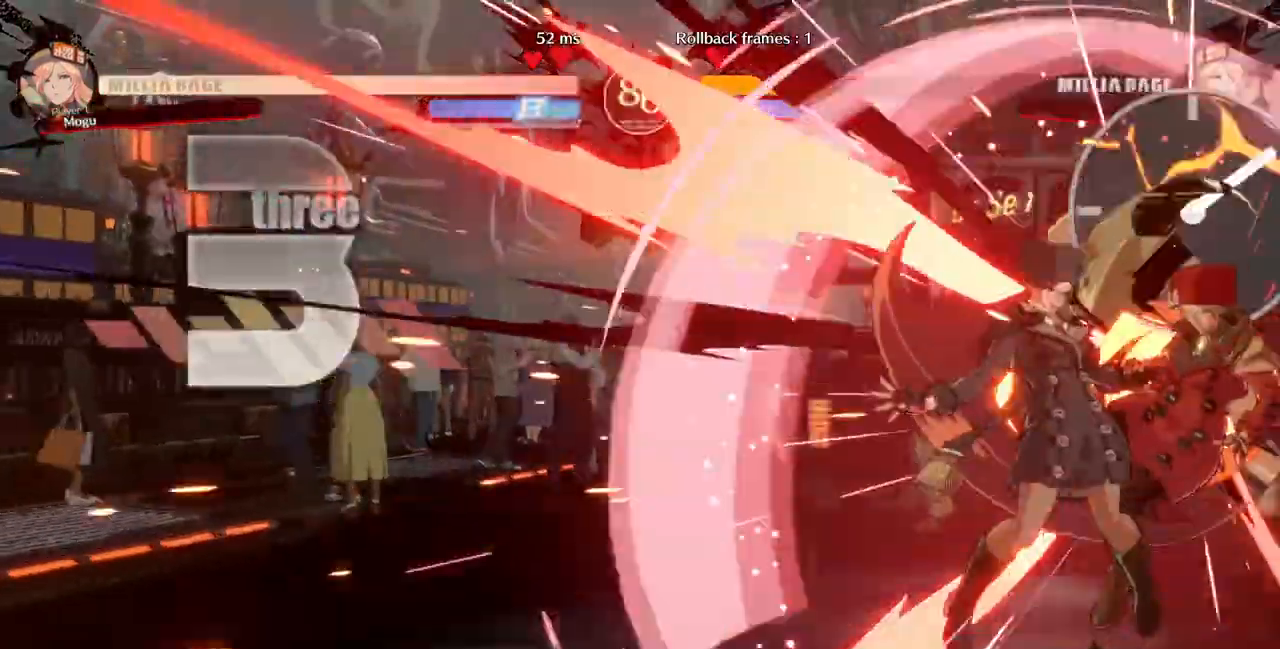
{"dt_ms": 500, "buttons": ["DPAD_RIGHT"], "events": []}
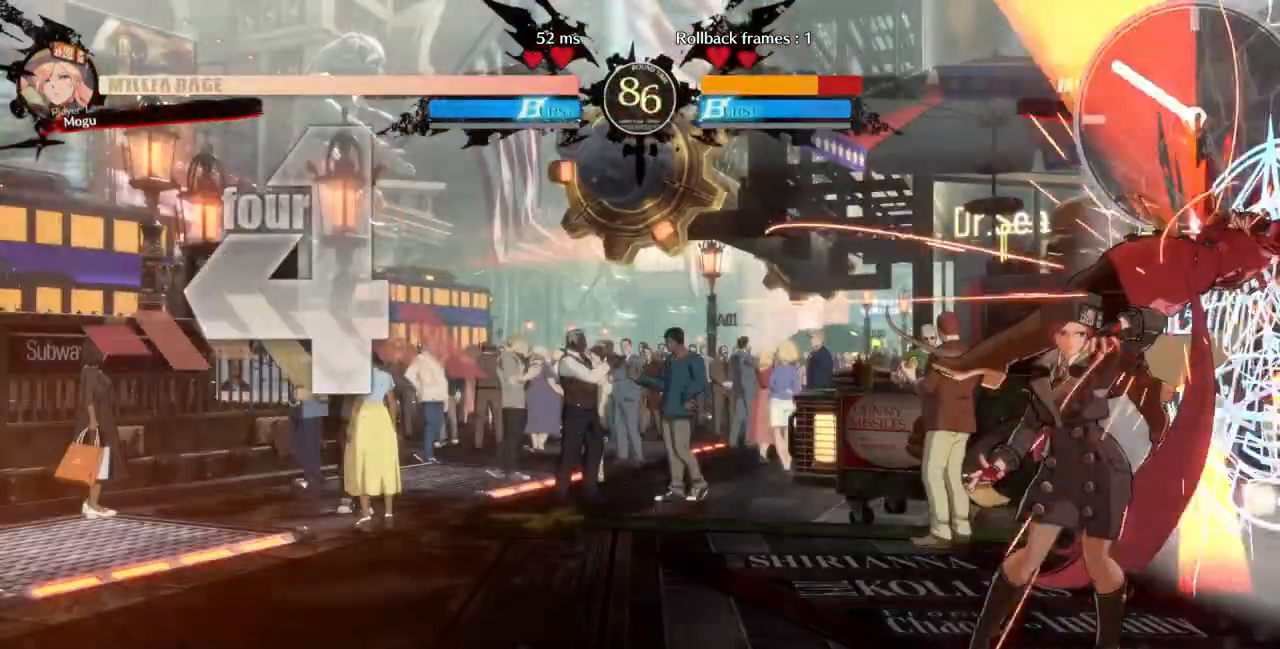
{"dt_ms": 500, "buttons": ["SQUARE", "TRIANGLE", "DPAD_LEFT"], "events": [[33, "SQUARE", "down"], [33, "TRIANGLE", "down"], [67, "DPAD_LEFT", "down"], [67, "DPAD_RIGHT", "up"]]}
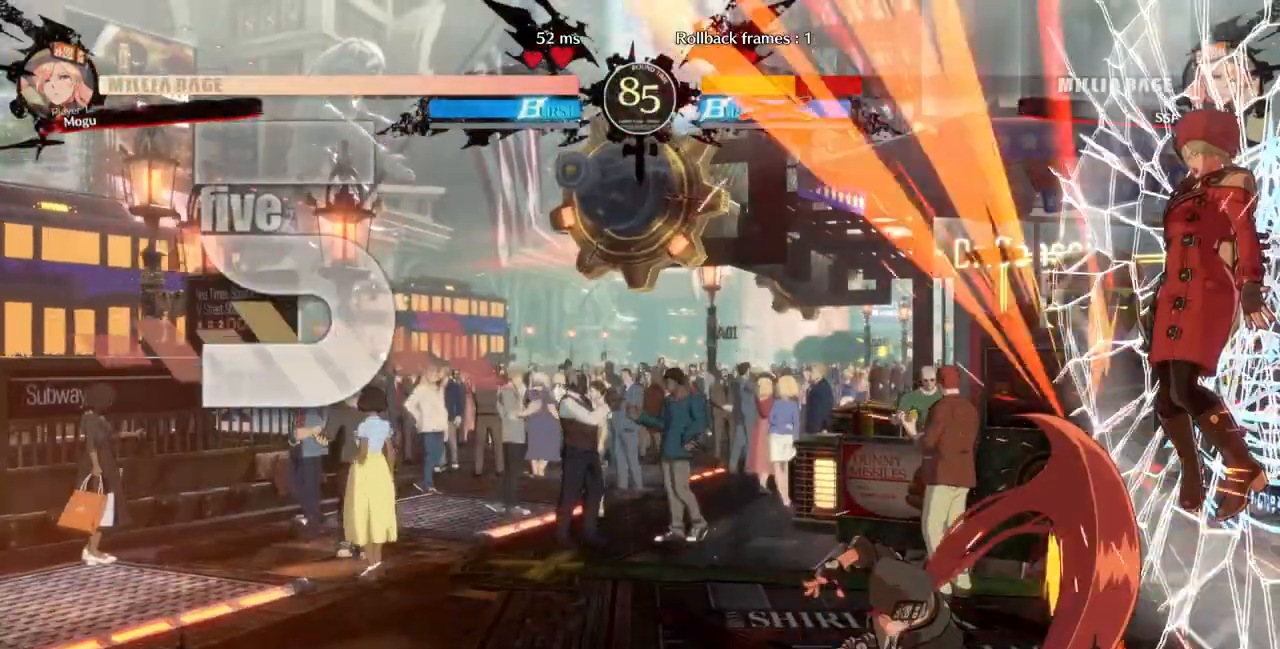
{"dt_ms": 500, "buttons": ["SQUARE", "TRIANGLE", "DPAD_LEFT"], "events": []}
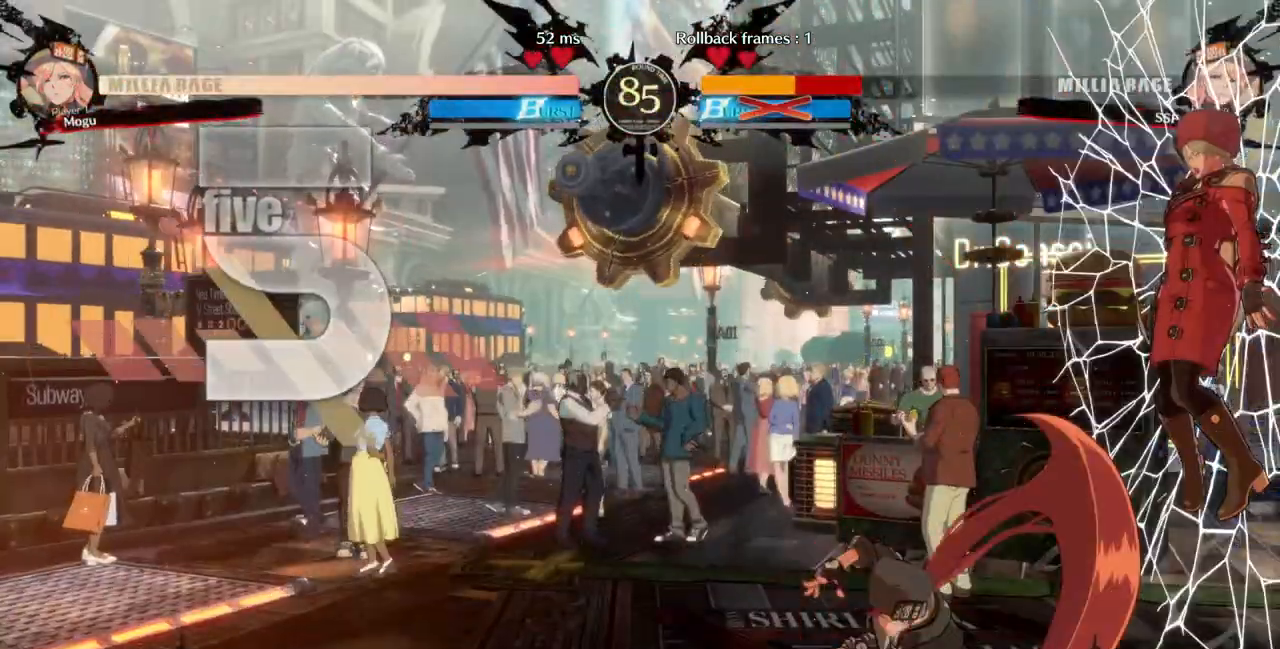
{"dt_ms": 500, "buttons": ["SQUARE", "TRIANGLE", "DPAD_LEFT"], "events": []}
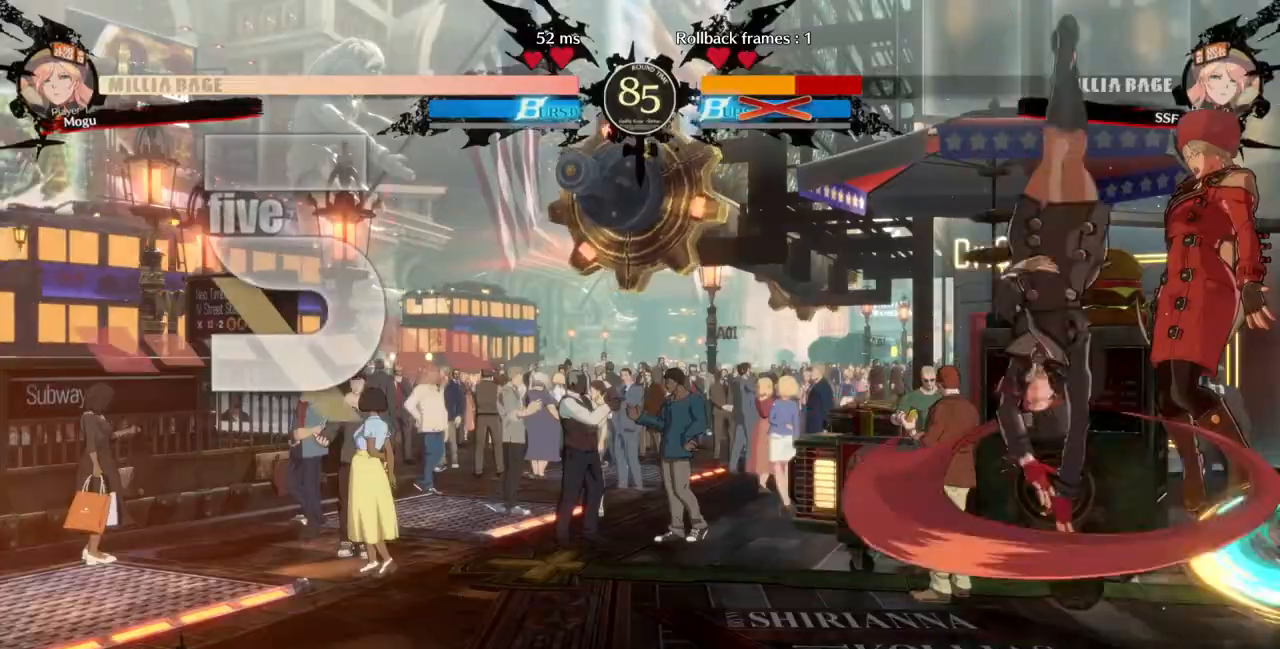
{"dt_ms": 500, "buttons": ["SQUARE", "TRIANGLE", "DPAD_LEFT"], "events": []}
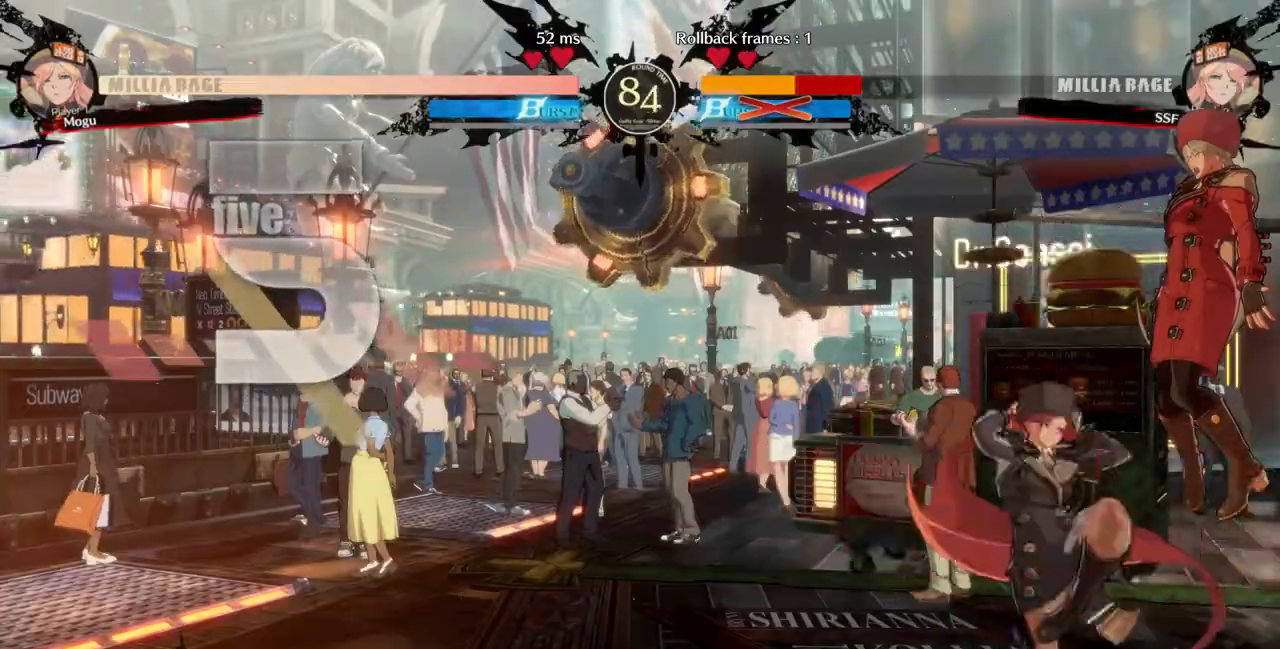
{"dt_ms": 500, "buttons": ["SQUARE", "TRIANGLE", "DPAD_LEFT"], "events": []}
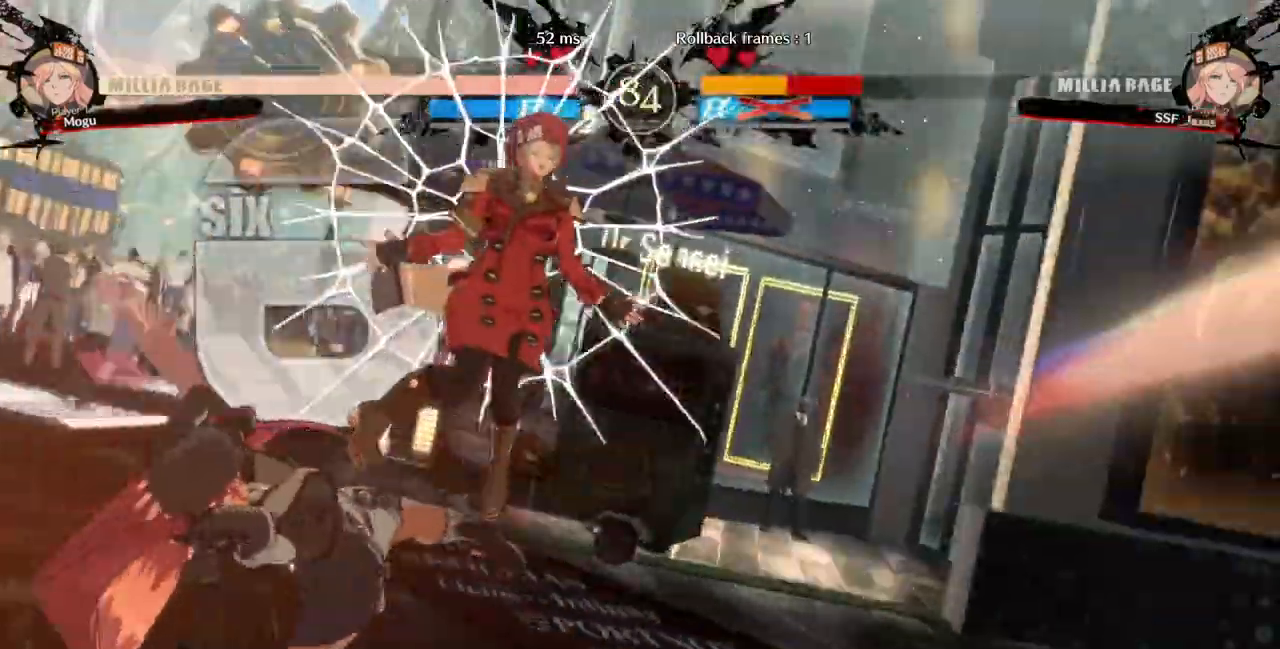
{"dt_ms": 500, "buttons": [], "events": [[100, "SQUARE", "up"], [100, "TRIANGLE", "up"], [200, "DPAD_LEFT", "up"]]}